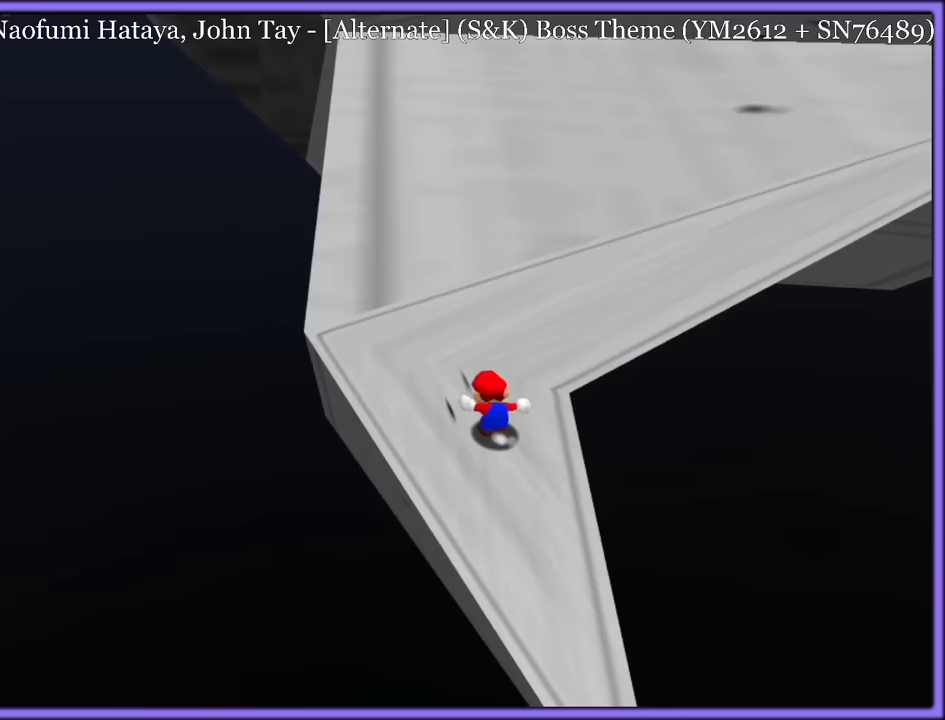
Gameplay with a controller (Nintendo layout); each line is a JSON object with the inputs held at the frame after it. "button_events" lists button changes between this image and that frame as [ms after this image, input, new state], when the widget could be followed in between (sticks are given only as held states). Not read: L1 L3 R3.
{"buttons": [], "left_stick": "up-right", "button_events": [[233, "A", "down"], [367, "B", "down"], [417, "A", "up"], [500, "B", "up"]]}
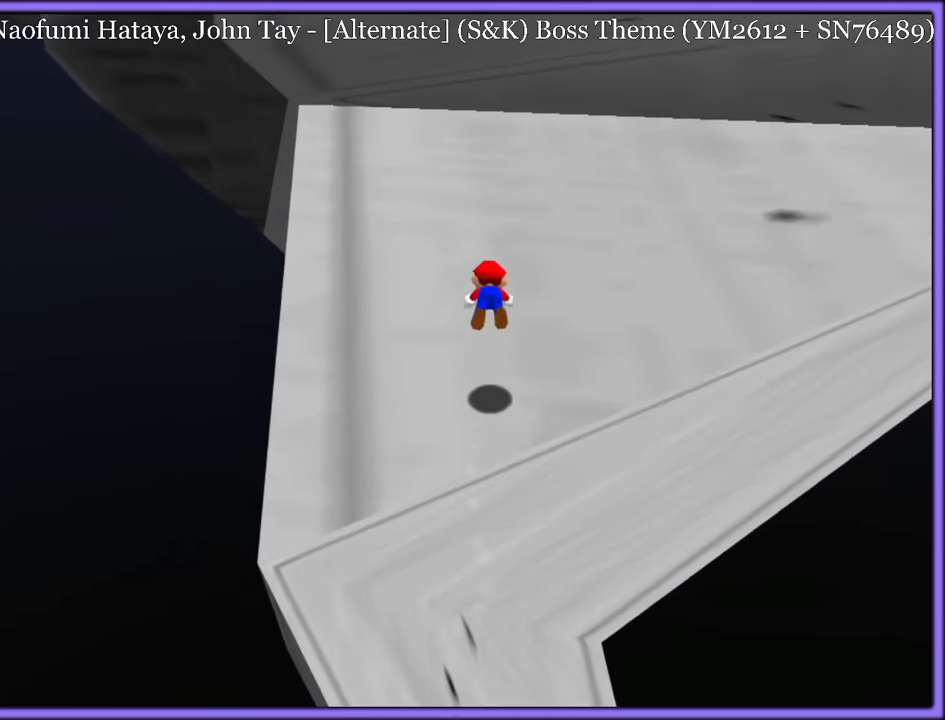
{"buttons": ["A"], "left_stick": "down-right", "button_events": [[450, "A", "down"]]}
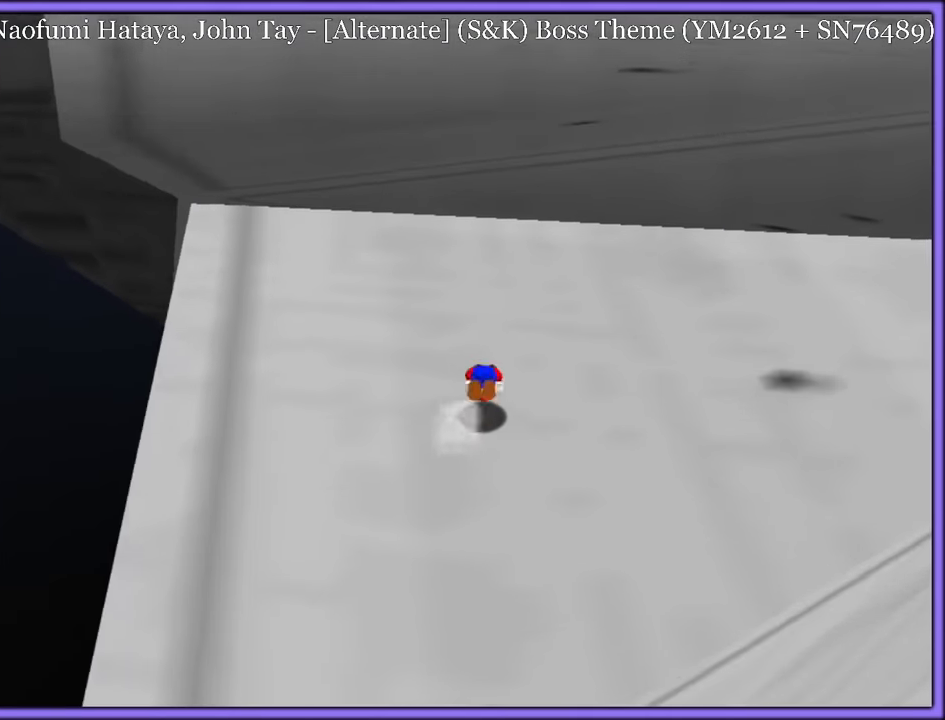
{"buttons": ["A"], "left_stick": "up", "button_events": [[17, "A", "up"], [167, "C_DOWN", "down"], [167, "C_RIGHT", "down"], [267, "C_DOWN", "up"], [300, "C_RIGHT", "up"], [500, "A", "down"]]}
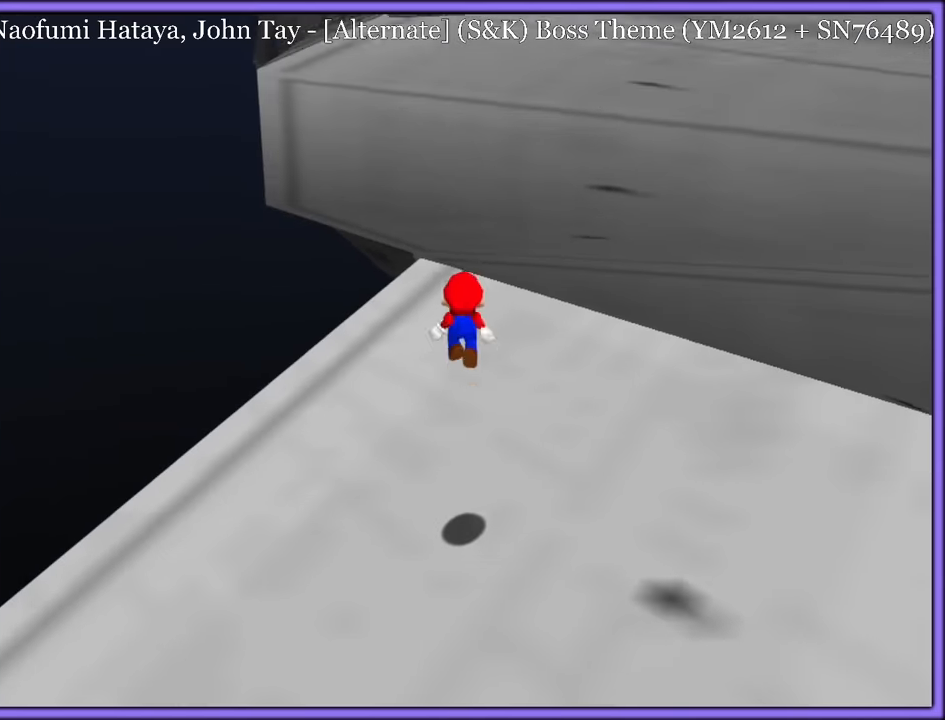
{"buttons": ["A"], "left_stick": "down", "button_events": [[233, "A", "up"], [383, "A", "down"]]}
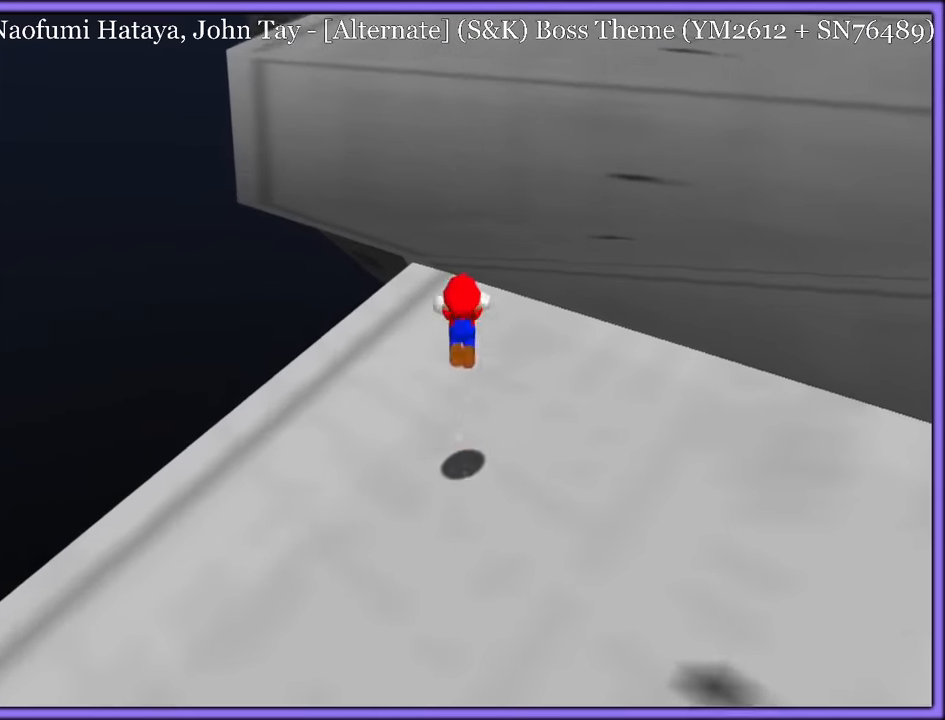
{"buttons": ["A"], "left_stick": "down-right", "button_events": []}
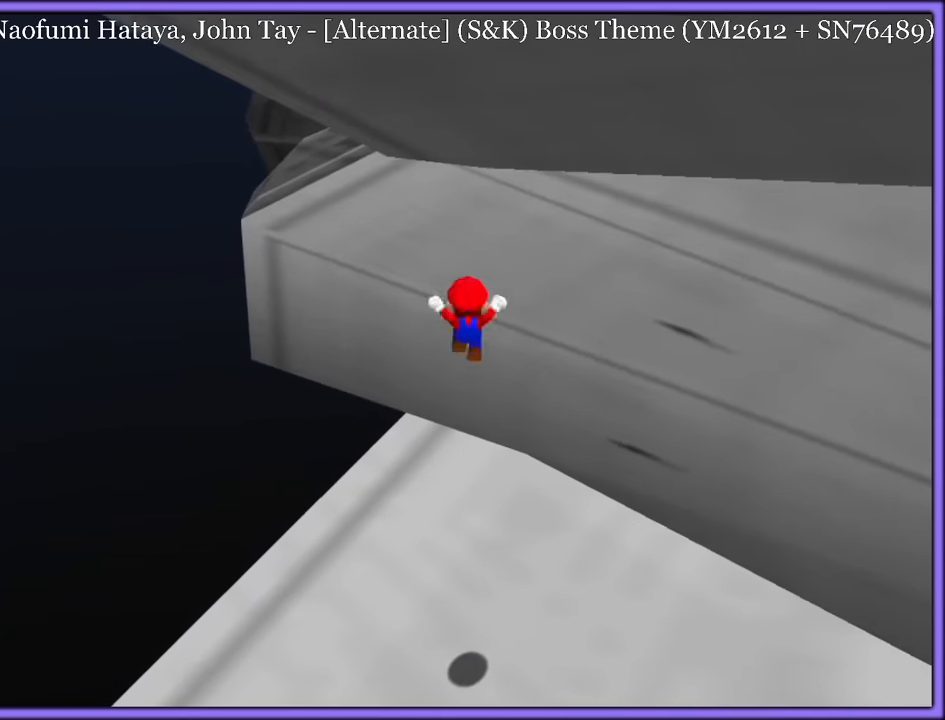
{"buttons": ["A", "B"], "left_stick": "up", "button_events": [[200, "A", "up"], [217, "Z", "down"], [300, "A", "down"], [350, "Z", "up"], [483, "B", "down"]]}
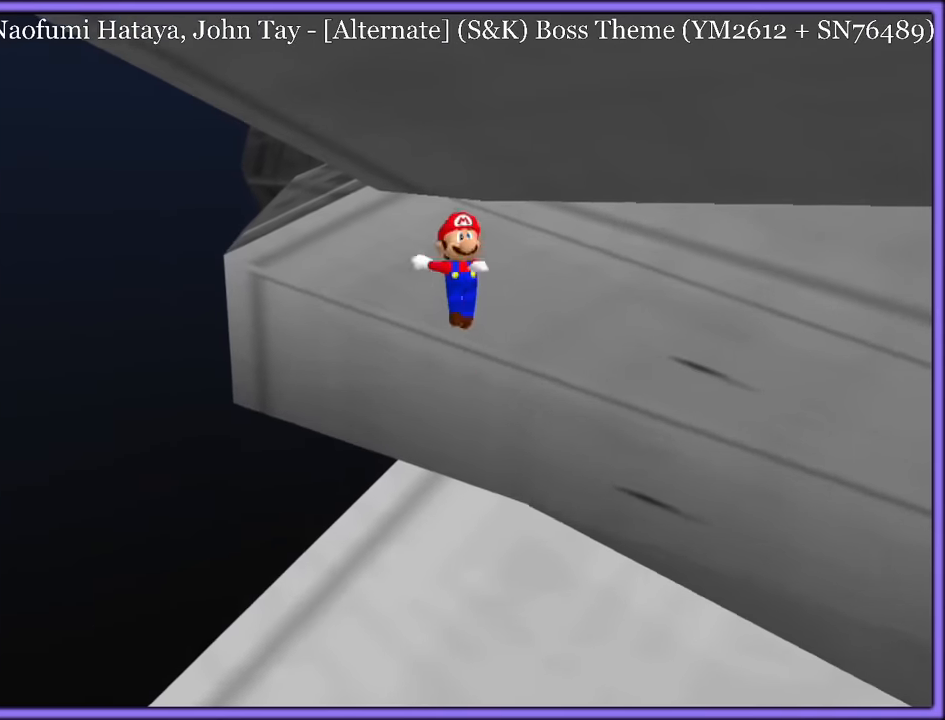
{"buttons": [], "left_stick": "up", "button_events": [[100, "B", "up"], [167, "A", "up"]]}
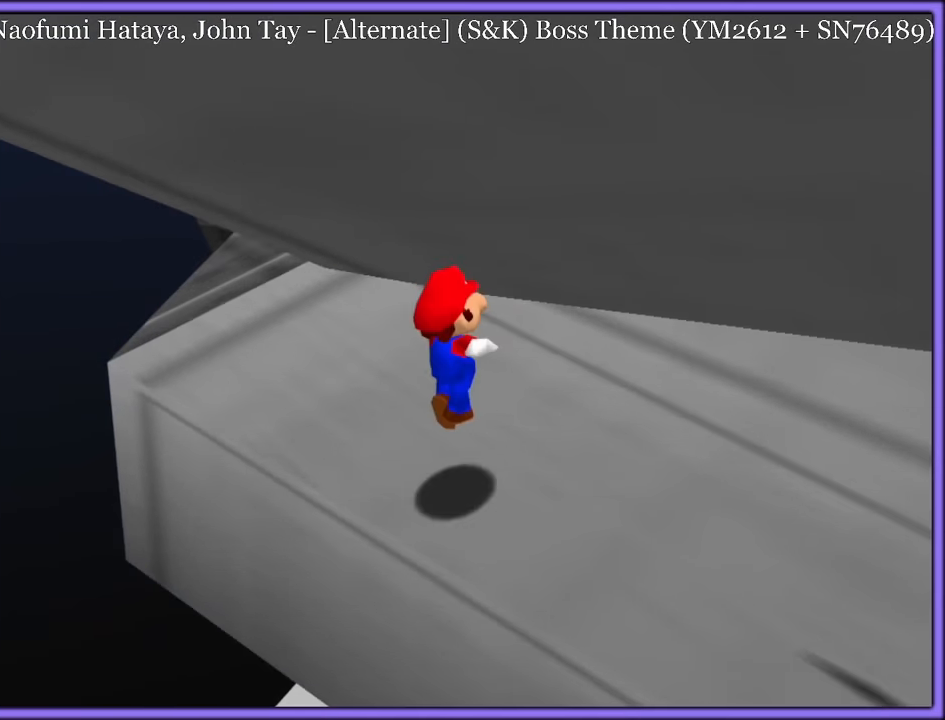
{"buttons": [], "left_stick": "up-left", "button_events": []}
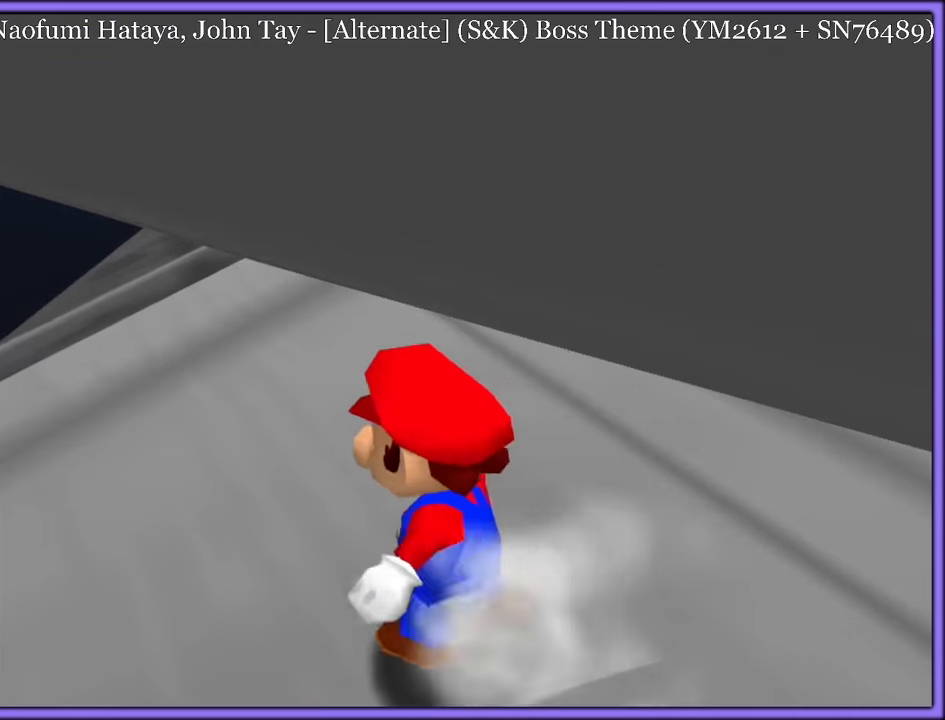
{"buttons": [], "left_stick": "up-left", "button_events": []}
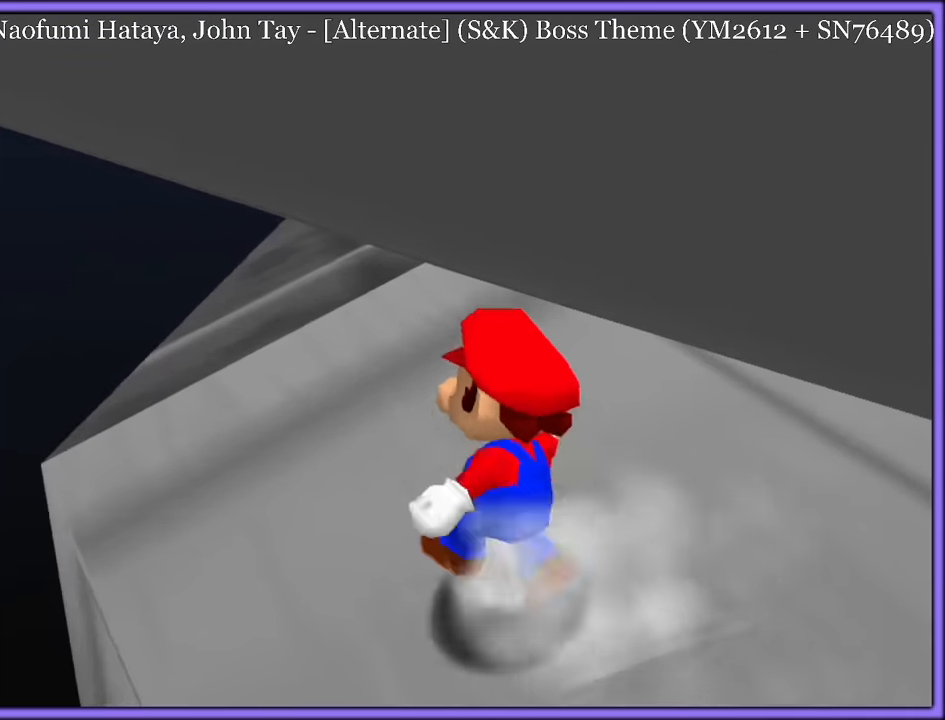
{"buttons": [], "left_stick": "up-left", "button_events": []}
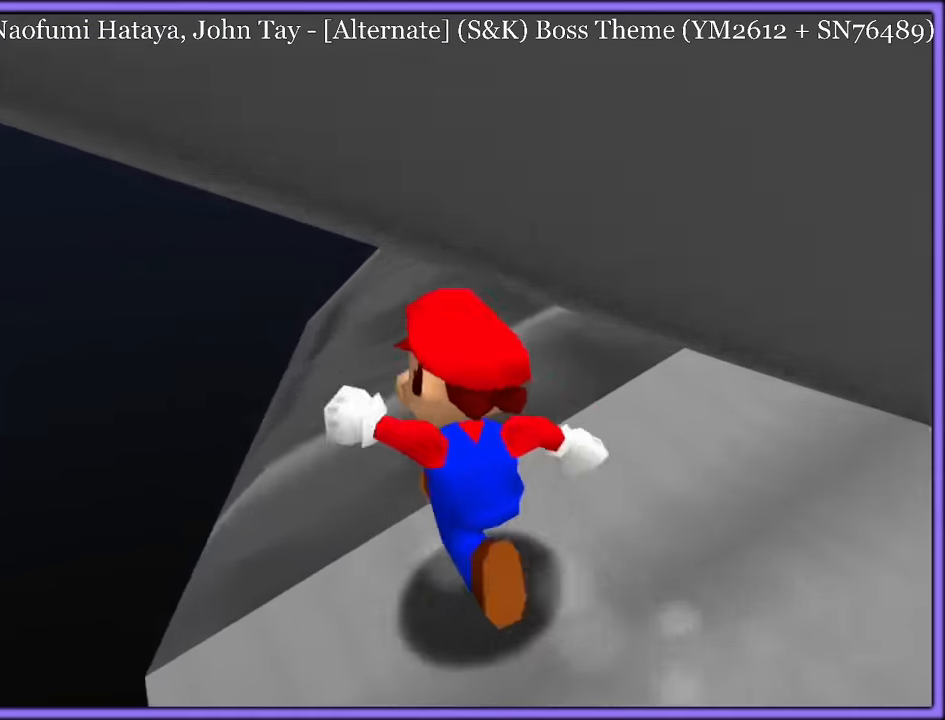
{"buttons": ["C_LEFT"], "left_stick": "up-right", "button_events": [[483, "C_LEFT", "down"]]}
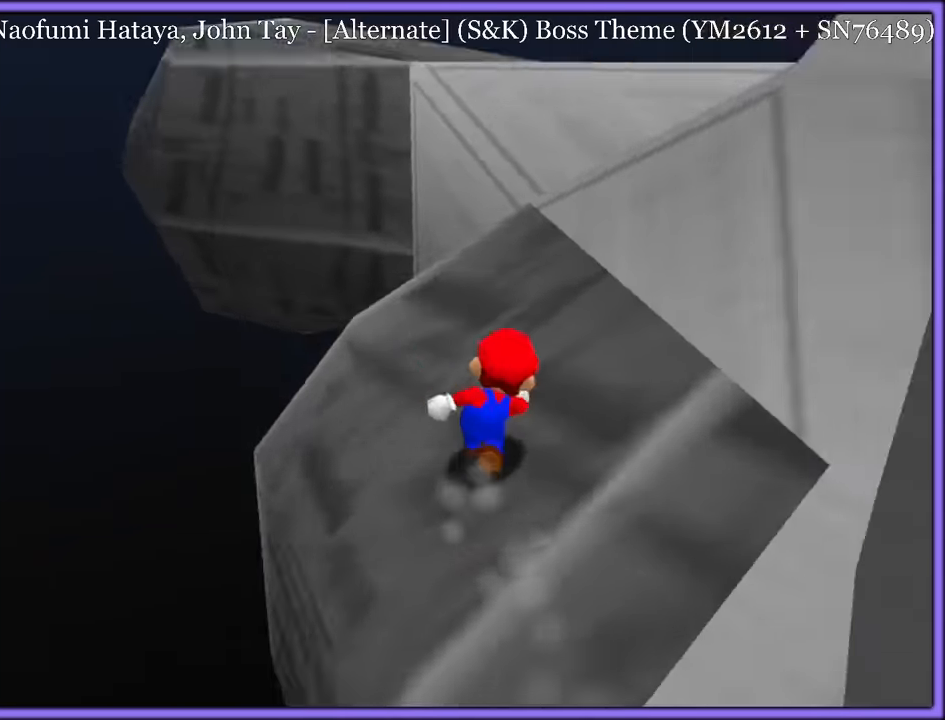
{"buttons": [], "left_stick": "up", "button_events": [[117, "C_LEFT", "up"], [217, "C_LEFT", "down"], [300, "C_LEFT", "up"]]}
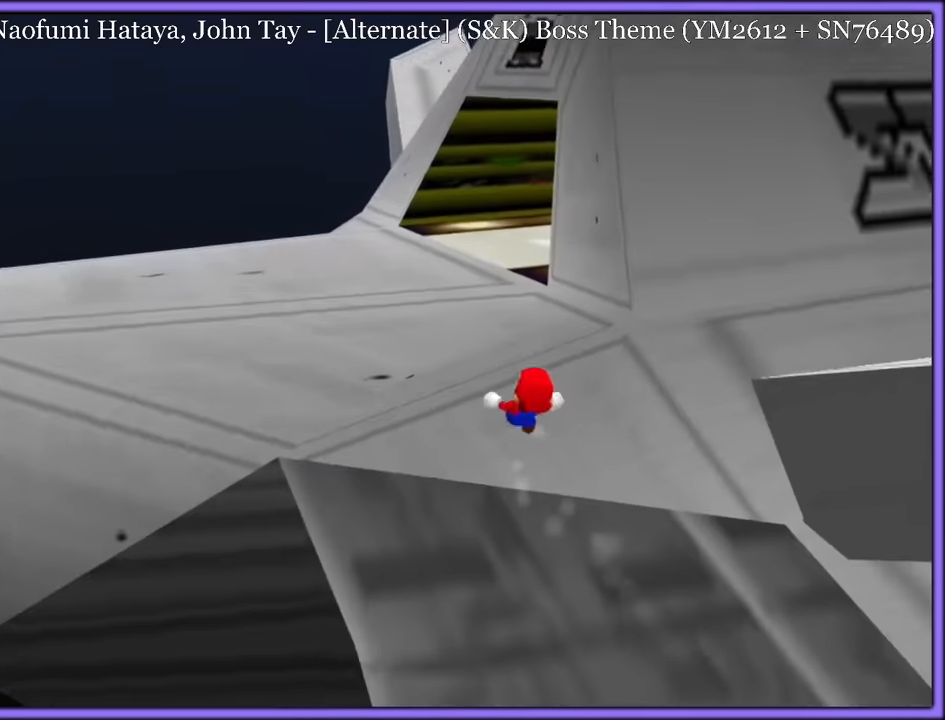
{"buttons": [], "left_stick": "up", "button_events": []}
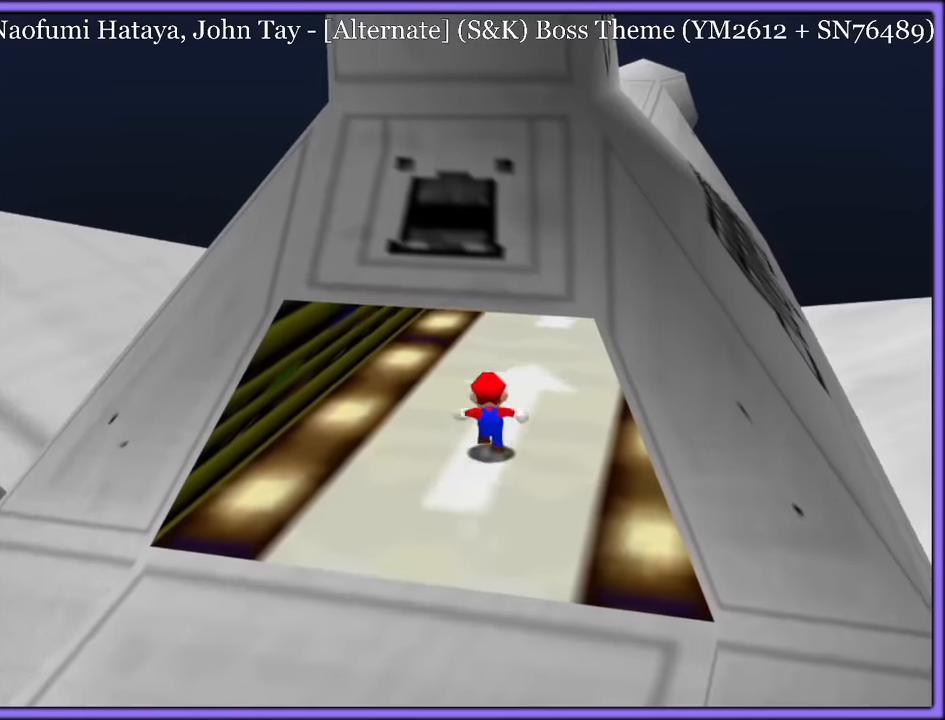
{"buttons": [], "left_stick": "down", "button_events": []}
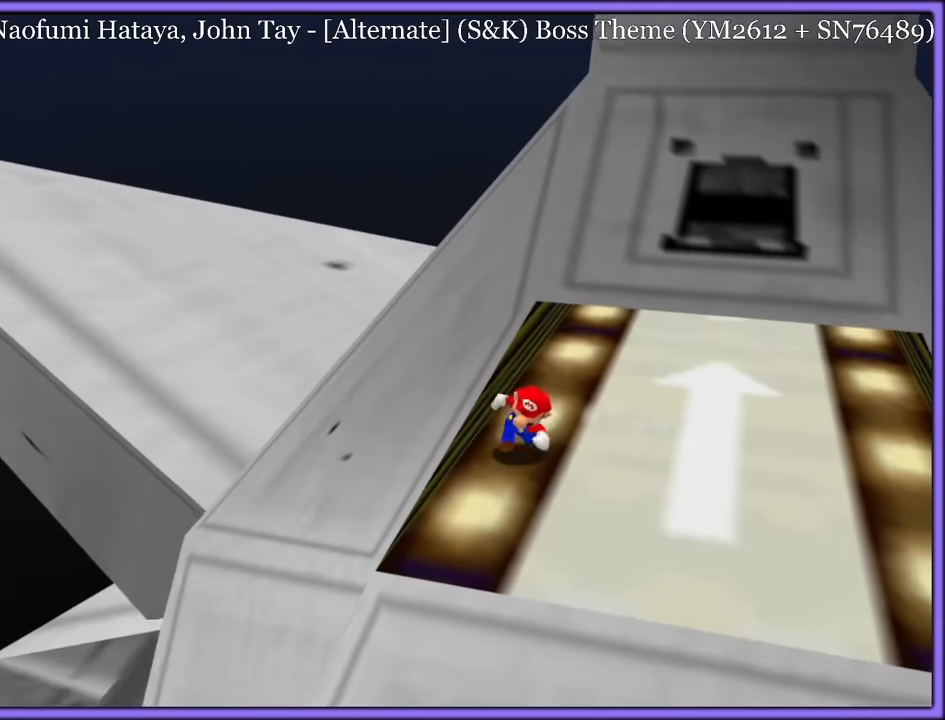
{"buttons": [], "left_stick": "down", "button_events": []}
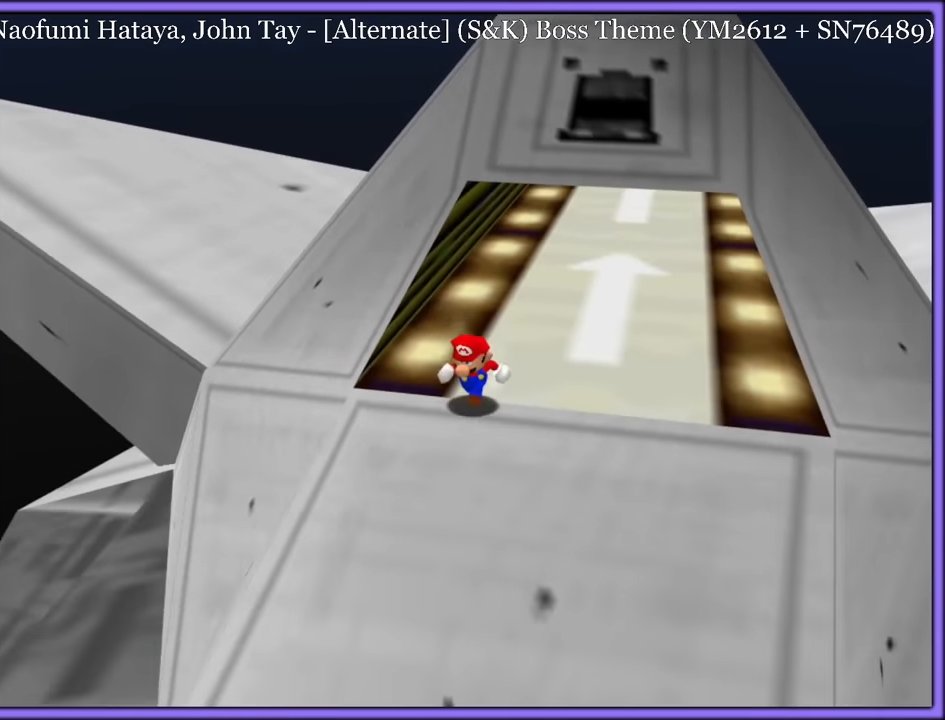
{"buttons": [], "left_stick": "up-left", "button_events": [[183, "A", "down"], [500, "A", "up"]]}
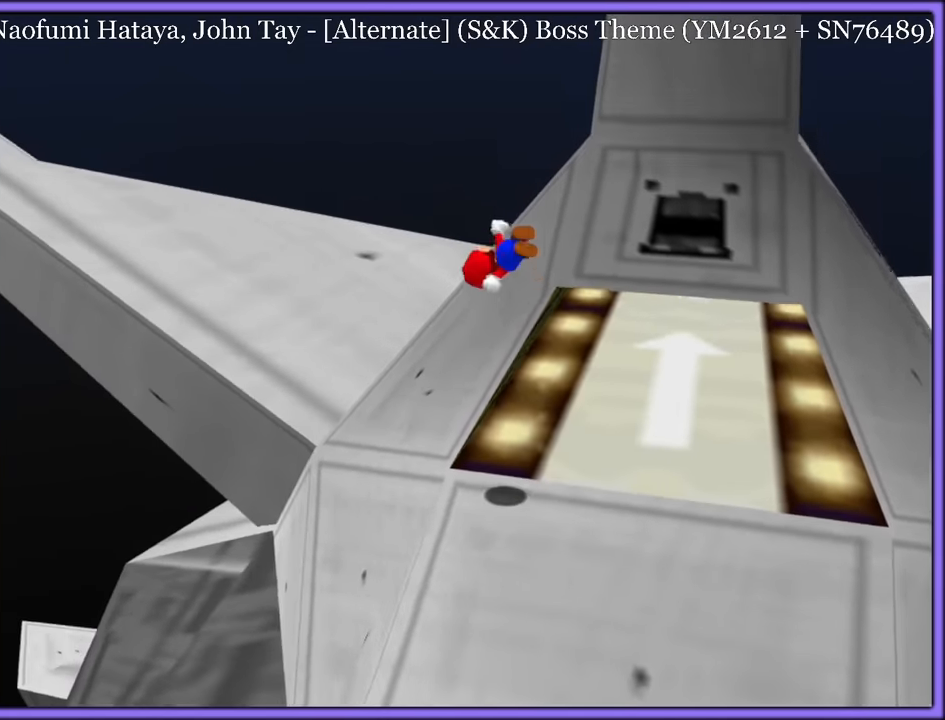
{"buttons": [], "left_stick": "up-left", "button_events": [[300, "C_LEFT", "down"], [433, "C_LEFT", "up"]]}